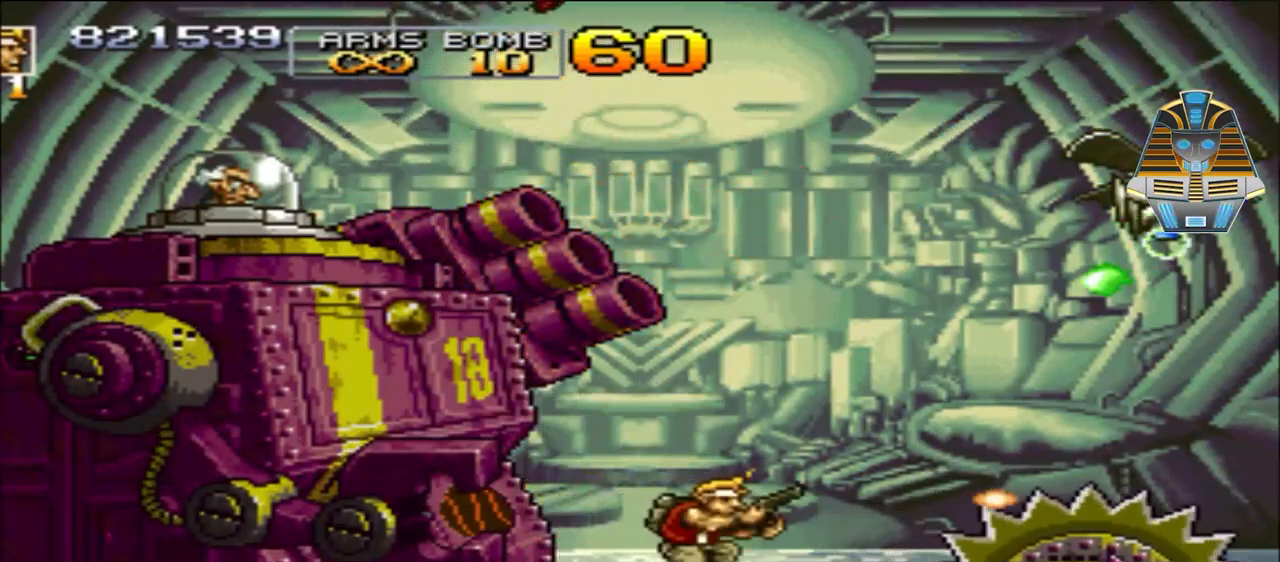
Gameplay with a controller (Xbox layout); each line is a JSON object with the inputs held at the frame after it. "events" lists button and stick changes between this image and that frame as [ms after this image, input, new state], when the widget could be followed in between. Not read: left_stick right_stick.
{"buttons": [], "events": [[50, "DPAD_UP", "down"], [150, "X", "up"], [200, "X", "down"], [300, "DPAD_RIGHT", "up"], [300, "DPAD_UP", "up"], [350, "X", "up"]]}
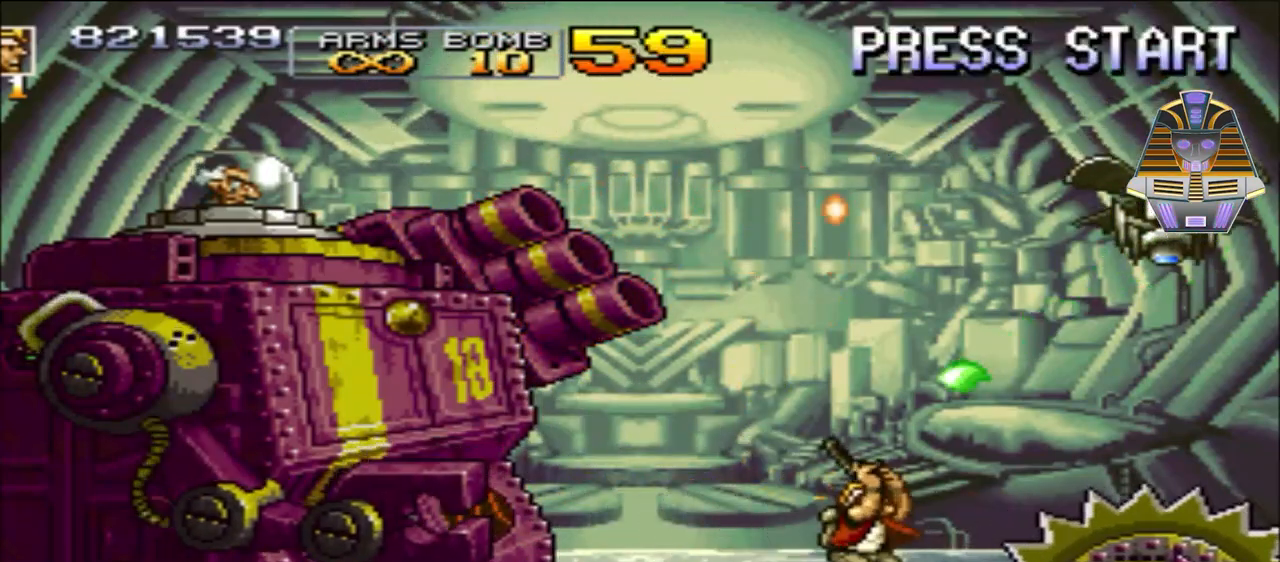
{"buttons": ["DPAD_DOWN", "DPAD_RIGHT"], "events": [[100, "DPAD_DOWN", "down"], [100, "DPAD_RIGHT", "down"]]}
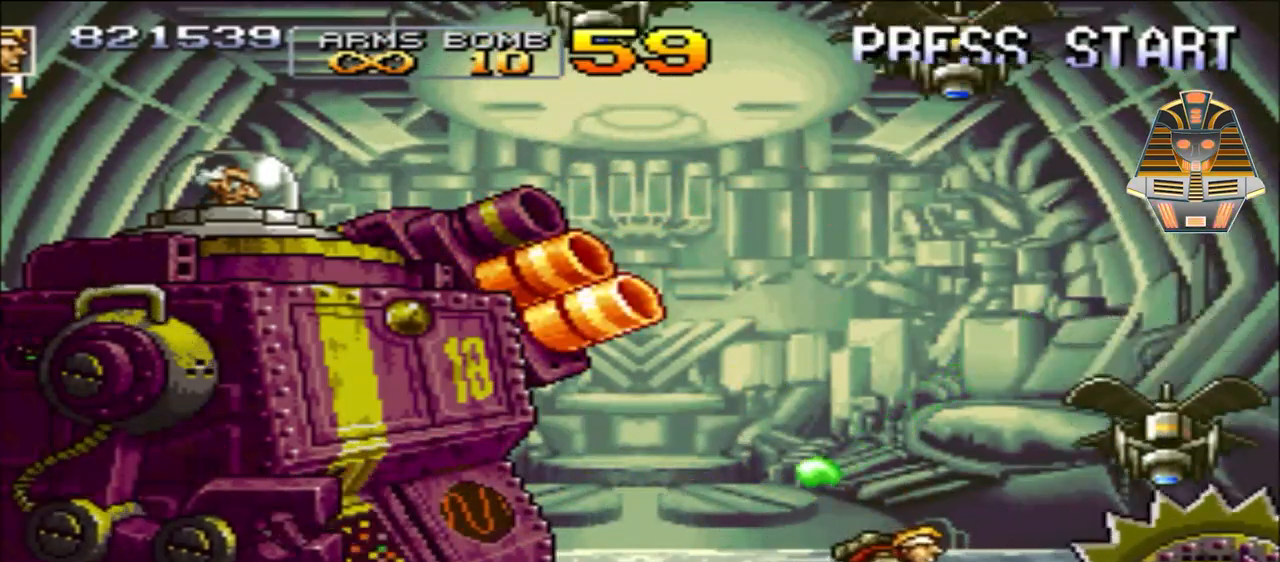
{"buttons": ["X"], "events": [[233, "X", "down"], [300, "DPAD_DOWN", "up"], [400, "DPAD_RIGHT", "up"], [400, "X", "up"], [500, "X", "down"]]}
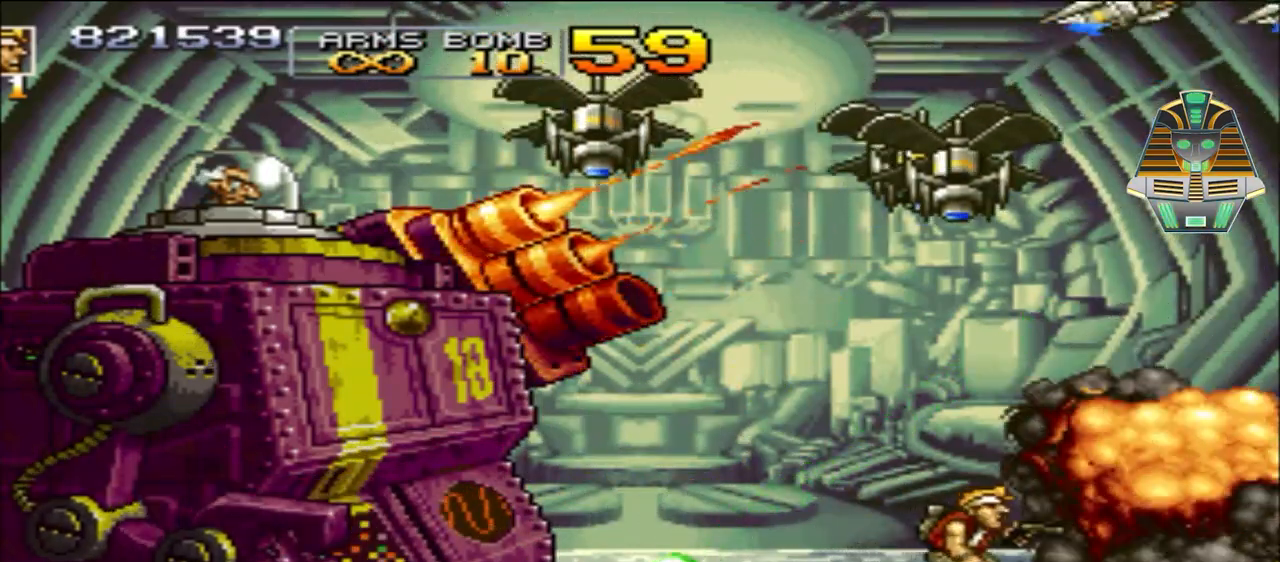
{"buttons": ["X", "DPAD_UP"], "events": [[150, "X", "up"], [233, "X", "down"], [300, "DPAD_LEFT", "down"], [300, "DPAD_UP", "down"], [400, "DPAD_LEFT", "up"], [400, "X", "up"], [483, "X", "down"]]}
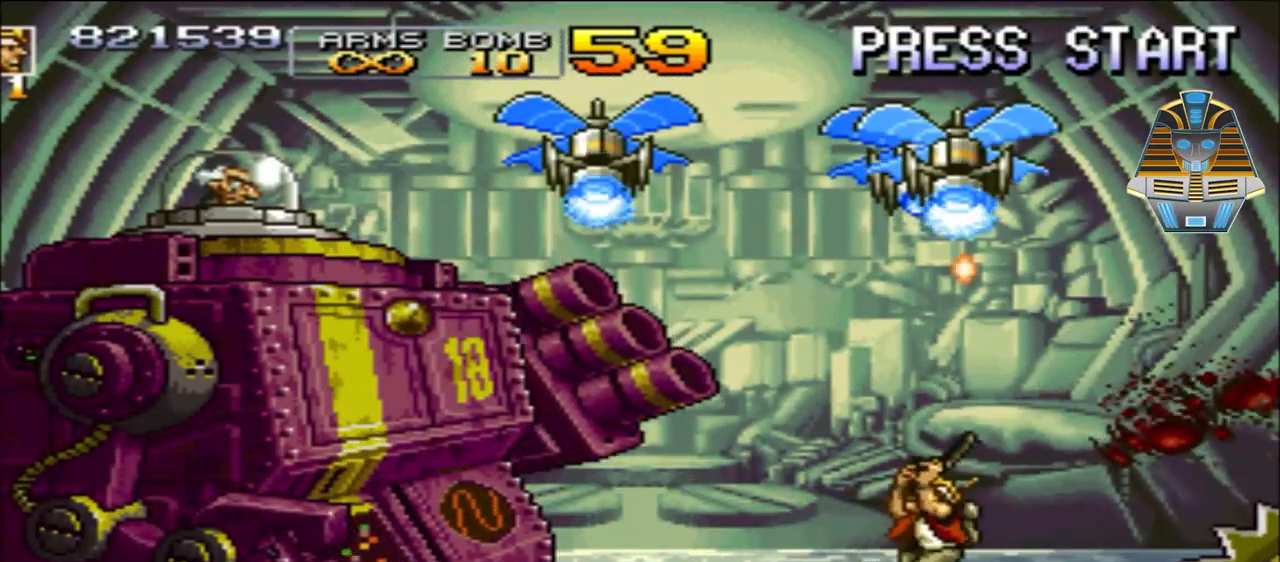
{"buttons": ["X", "DPAD_UP"], "events": [[150, "X", "up"], [233, "X", "down"], [350, "X", "up"], [450, "X", "down"]]}
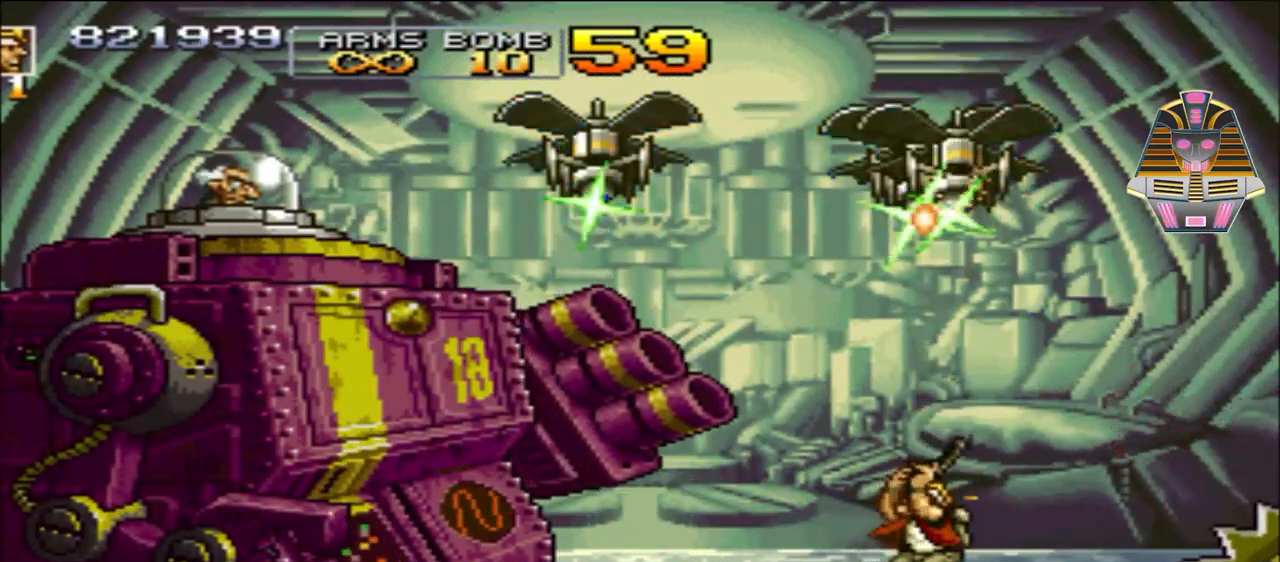
{"buttons": ["X", "DPAD_UP", "DPAD_RIGHT"], "events": [[50, "X", "up"], [150, "DPAD_RIGHT", "down"], [150, "X", "down"], [300, "X", "up"], [400, "X", "down"]]}
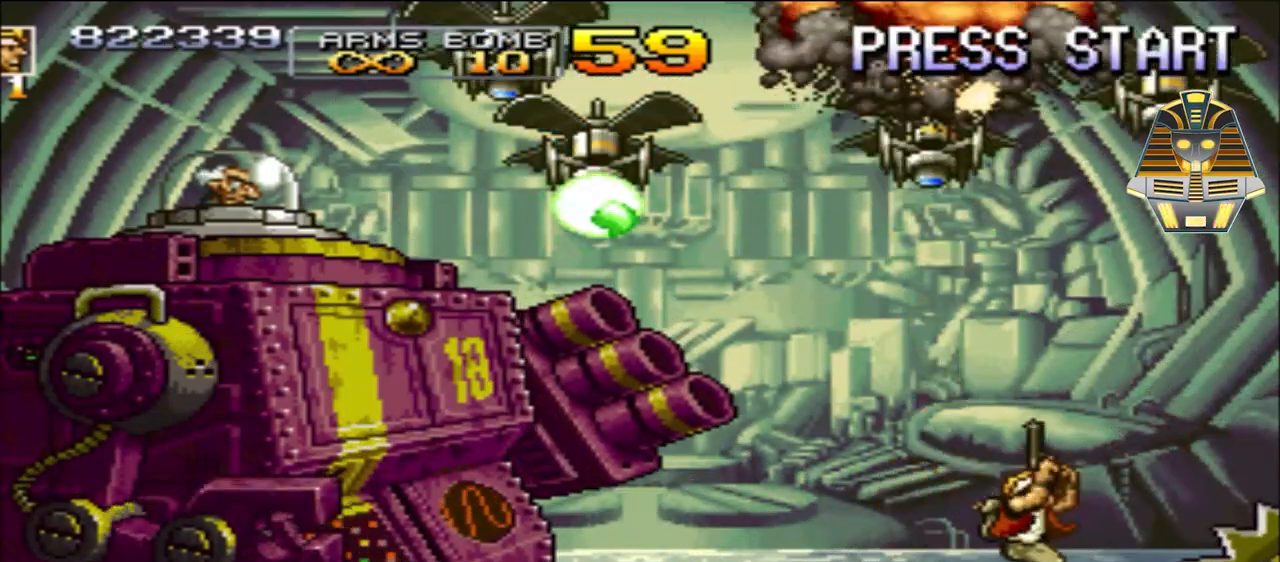
{"buttons": ["X", "DPAD_UP"], "events": [[50, "X", "up"], [150, "X", "down"], [300, "X", "up"], [400, "DPAD_RIGHT", "up"], [400, "X", "down"]]}
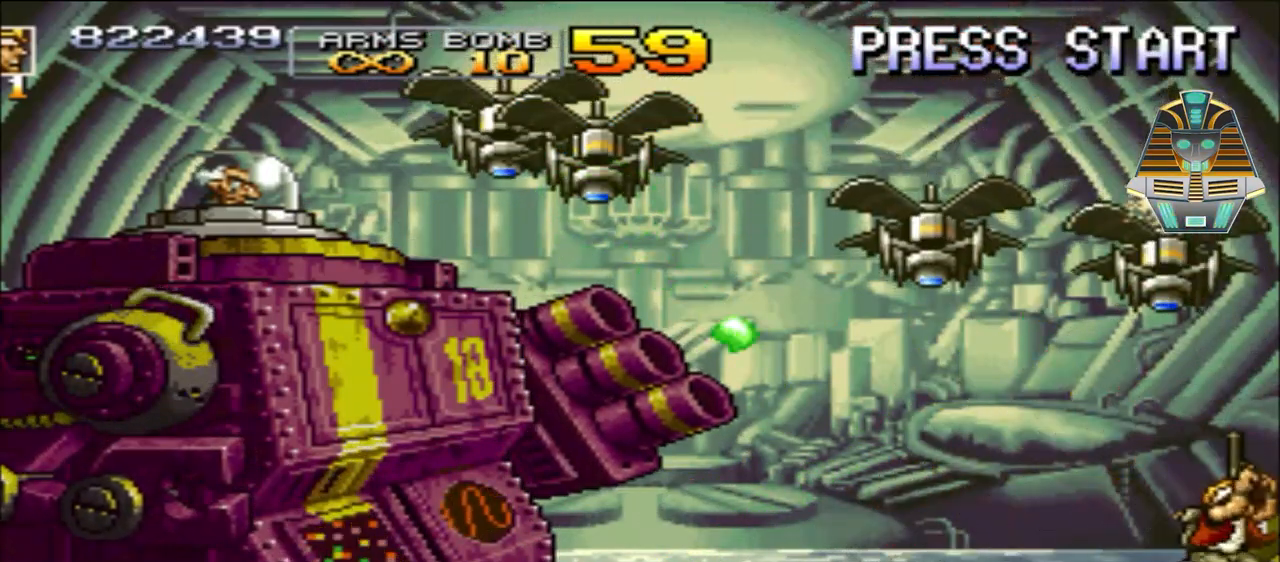
{"buttons": ["DPAD_UP", "DPAD_LEFT"], "events": [[50, "DPAD_LEFT", "down"], [50, "X", "up"], [100, "X", "down"], [233, "X", "up"], [350, "X", "down"], [483, "X", "up"]]}
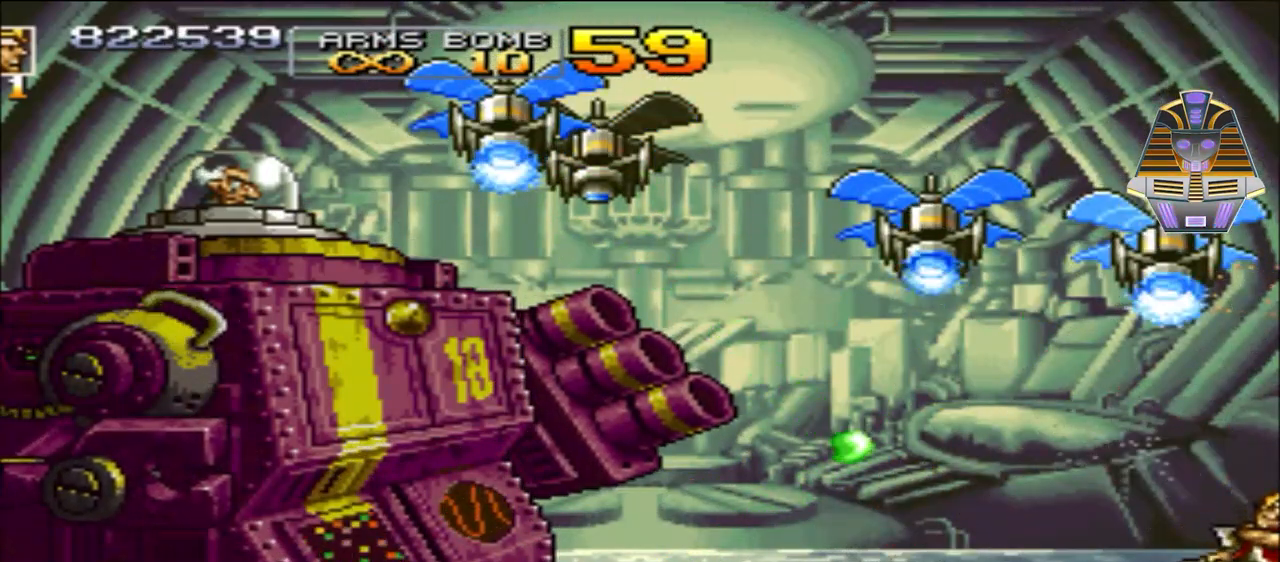
{"buttons": [], "events": [[100, "X", "down"], [250, "DPAD_LEFT", "up"], [250, "DPAD_UP", "up"], [250, "X", "up"], [350, "X", "down"], [483, "X", "up"]]}
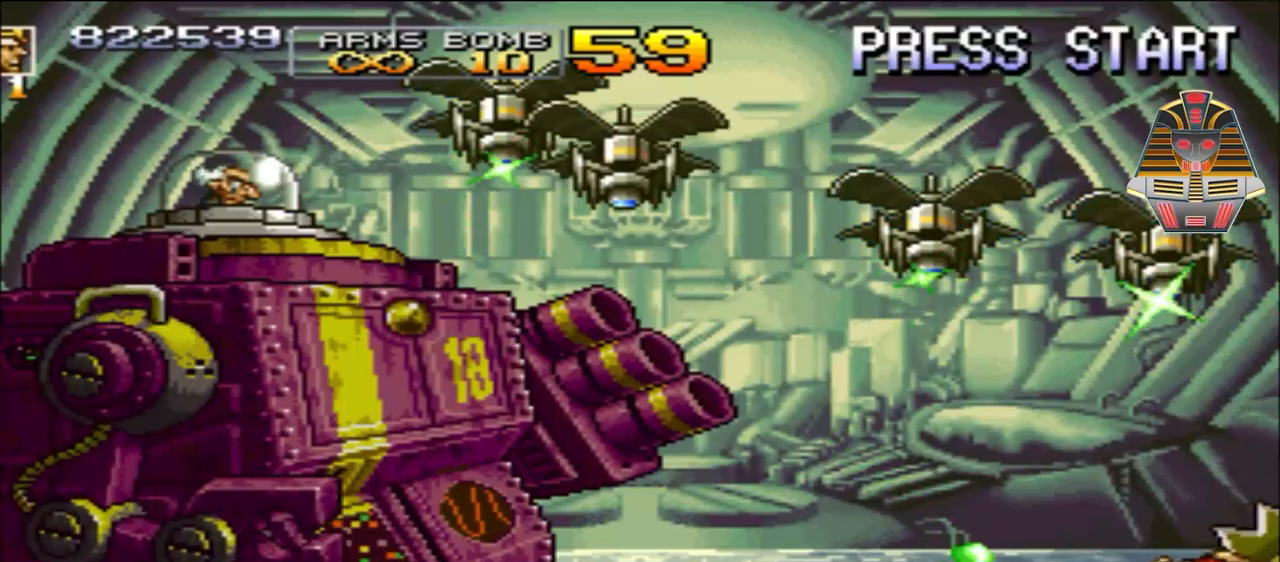
{"buttons": [], "events": [[100, "X", "down"], [250, "X", "up"], [383, "X", "down"], [500, "X", "up"]]}
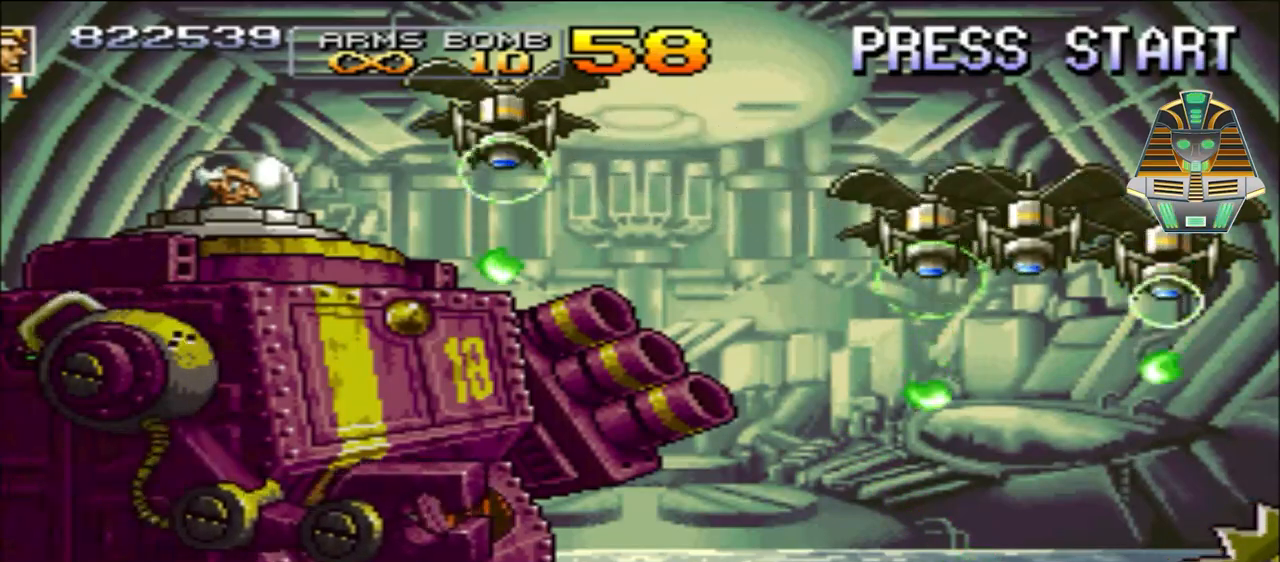
{"buttons": [], "events": []}
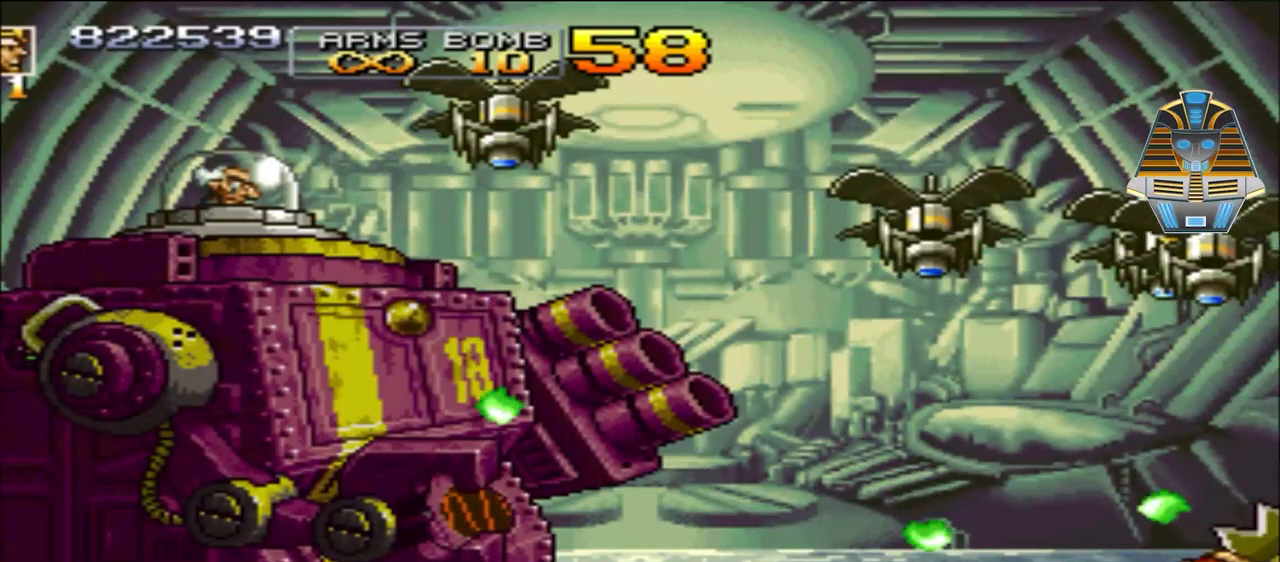
{"buttons": [], "events": [[133, "L1", "down"], [300, "L1", "up"]]}
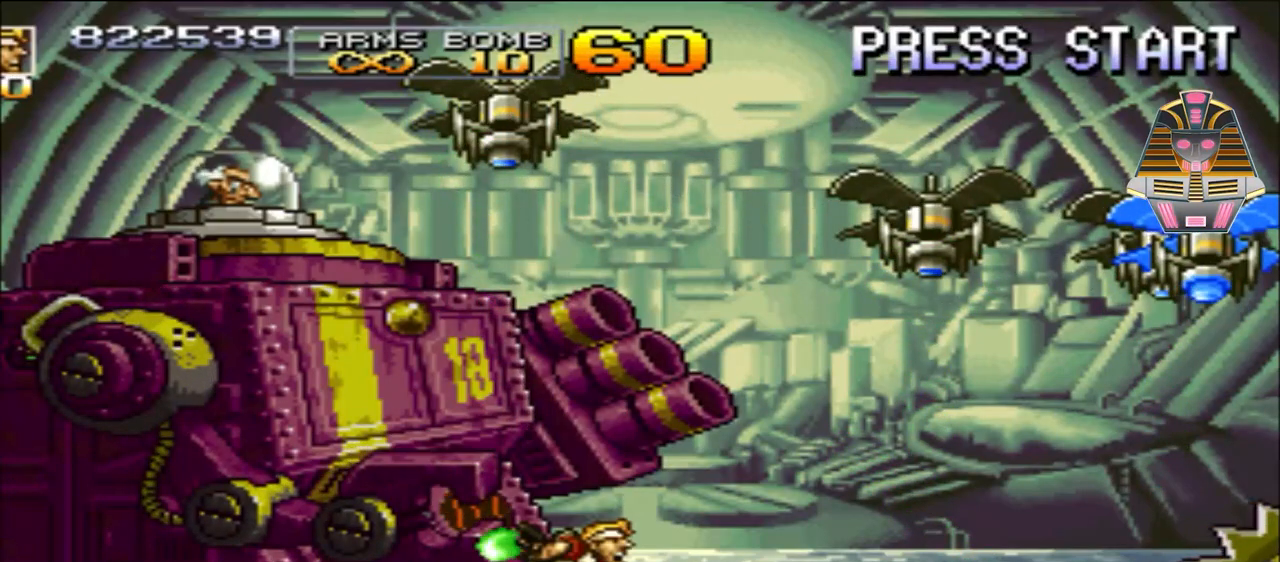
{"buttons": ["X", "DPAD_LEFT"], "events": [[233, "X", "down"], [300, "DPAD_LEFT", "down"], [350, "DPAD_UP", "down"], [400, "X", "up"], [500, "DPAD_UP", "up"], [500, "X", "down"]]}
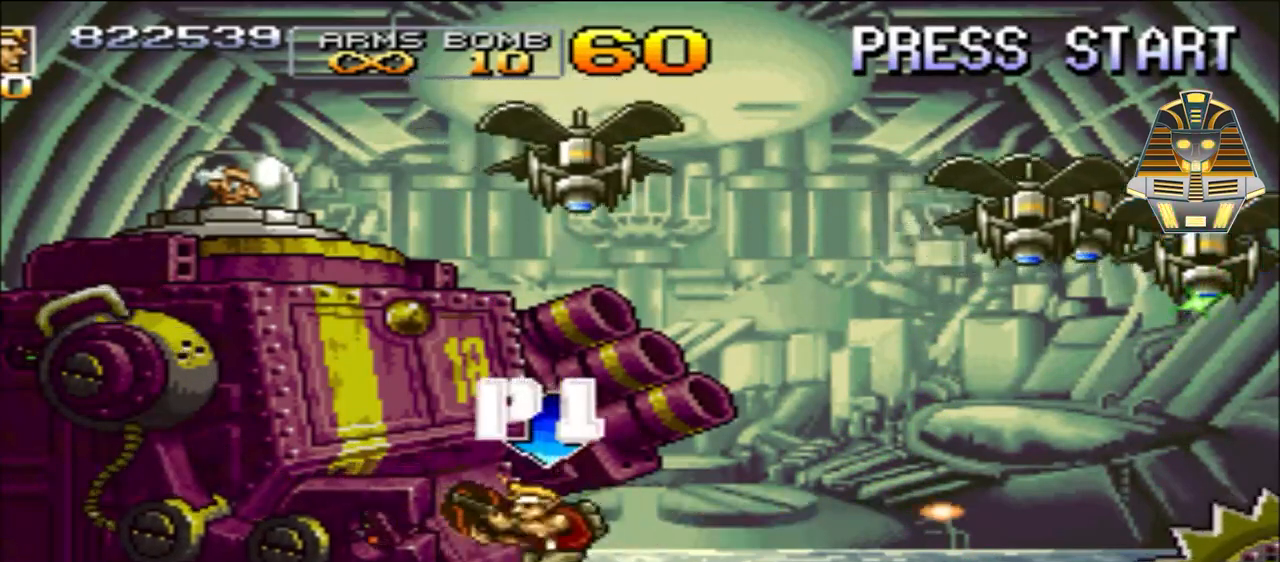
{"buttons": ["Y"], "events": [[100, "DPAD_LEFT", "up"], [150, "X", "up"], [200, "X", "down"], [350, "X", "up"], [450, "Y", "down"]]}
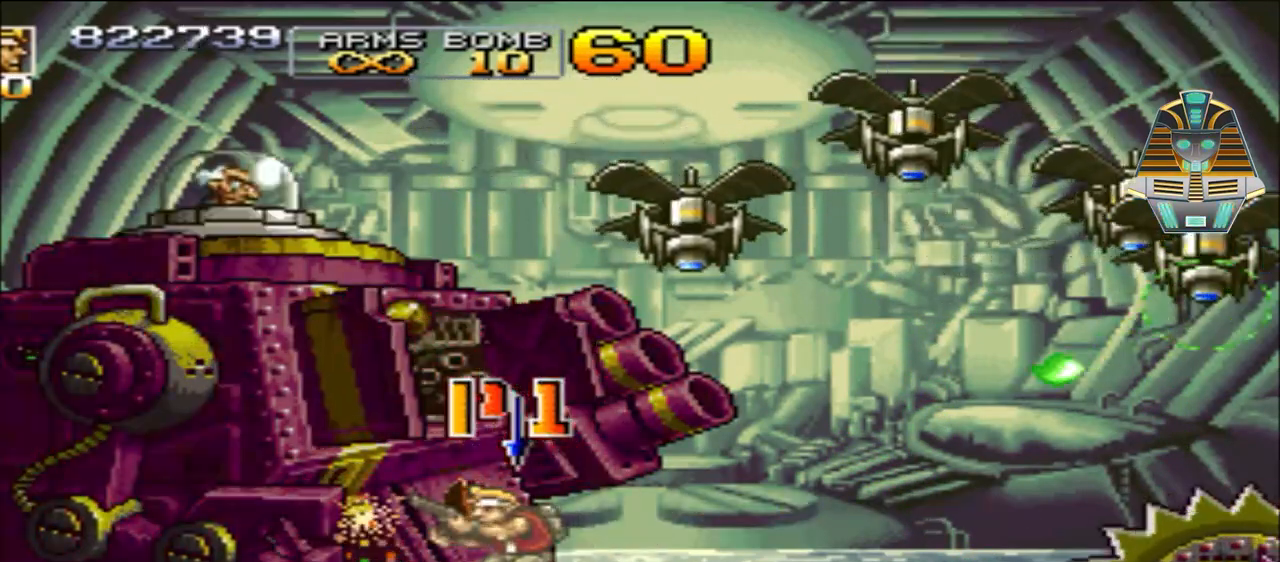
{"buttons": ["Y"], "events": [[33, "Y", "up"], [100, "Y", "down"], [200, "Y", "up"], [283, "Y", "down"], [400, "Y", "up"], [450, "Y", "down"]]}
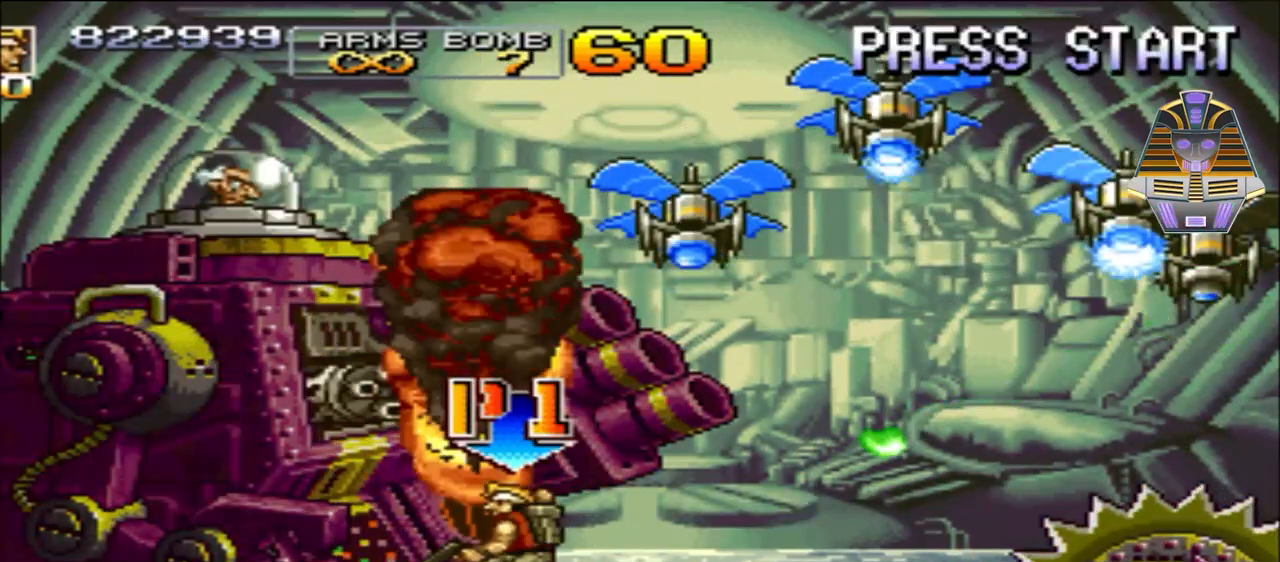
{"buttons": [], "events": [[50, "Y", "up"], [150, "Y", "down"], [250, "Y", "up"], [333, "Y", "down"], [450, "Y", "up"]]}
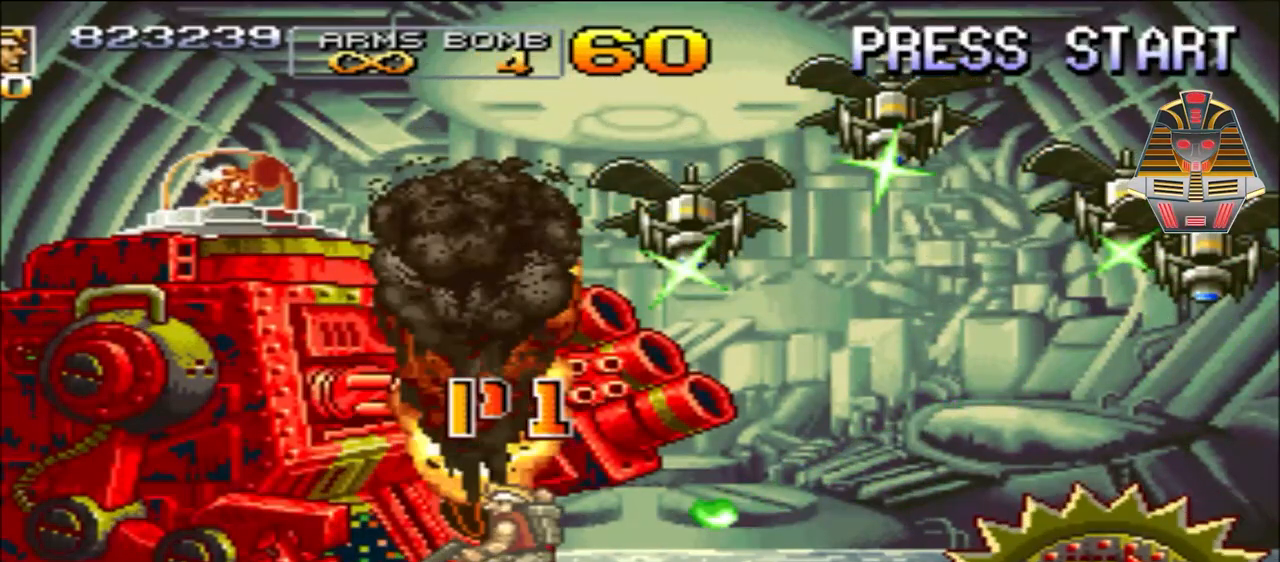
{"buttons": [], "events": [[50, "Y", "down"], [100, "Y", "up"], [183, "Y", "down"], [300, "Y", "up"], [400, "Y", "down"], [500, "Y", "up"]]}
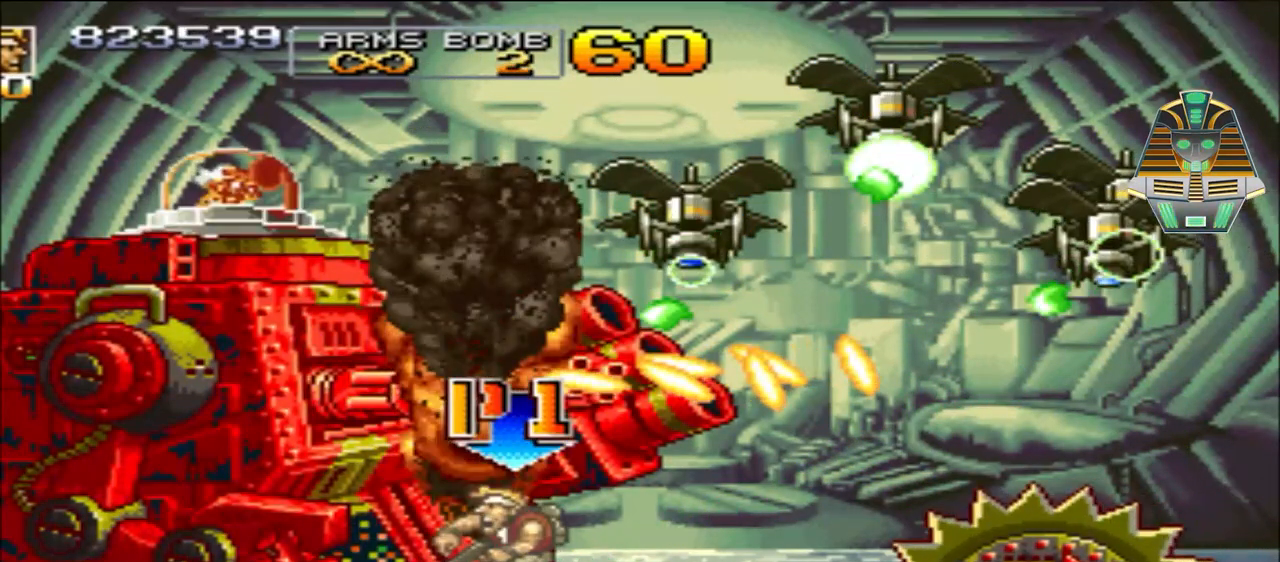
{"buttons": [], "events": [[100, "Y", "down"], [150, "Y", "up"], [250, "Y", "down"], [333, "Y", "up"], [400, "Y", "down"], [500, "Y", "up"]]}
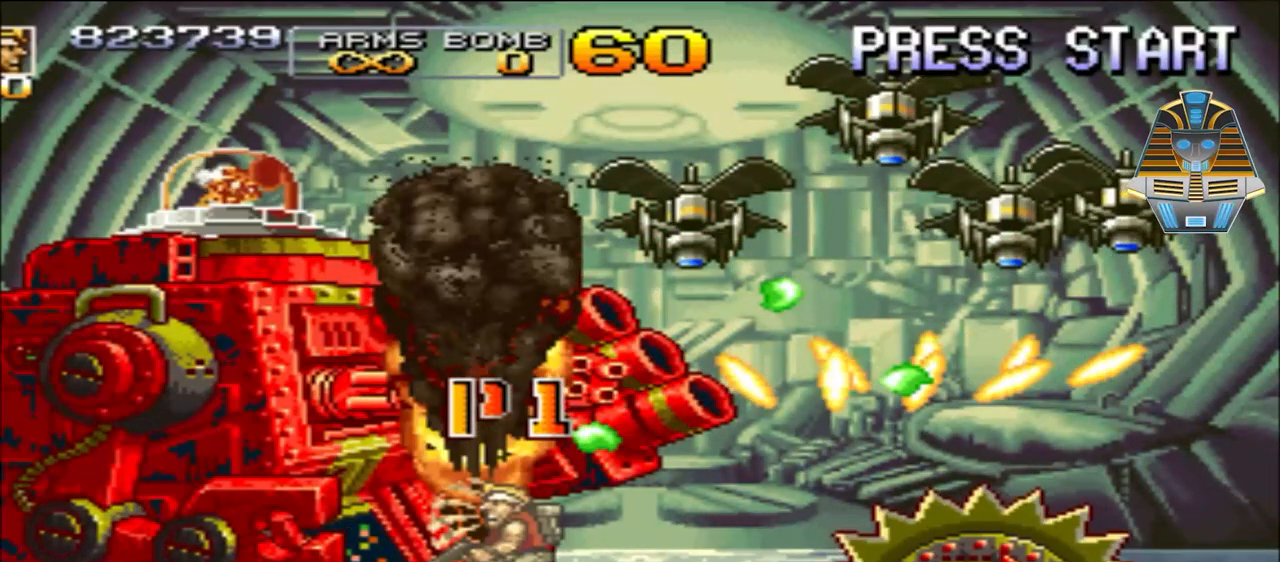
{"buttons": ["DPAD_UP", "DPAD_RIGHT"], "events": [[83, "Y", "down"], [150, "DPAD_RIGHT", "down"], [200, "Y", "up"], [250, "DPAD_UP", "down"], [300, "X", "down"], [433, "X", "up"]]}
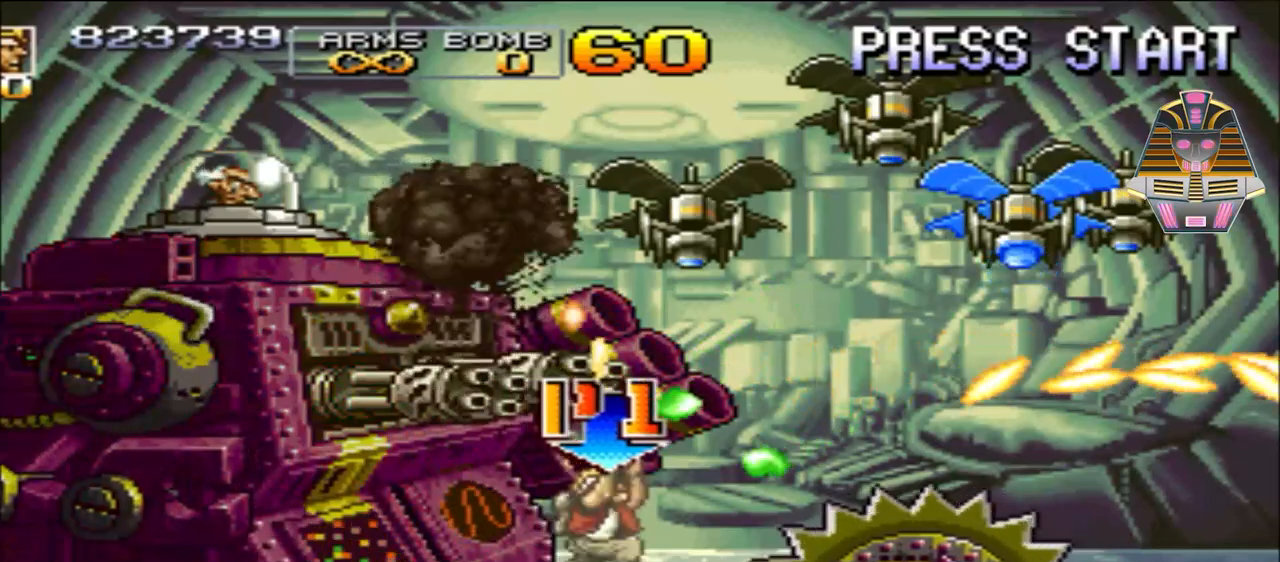
{"buttons": ["A", "DPAD_RIGHT"], "events": [[150, "A", "down"], [500, "DPAD_UP", "up"]]}
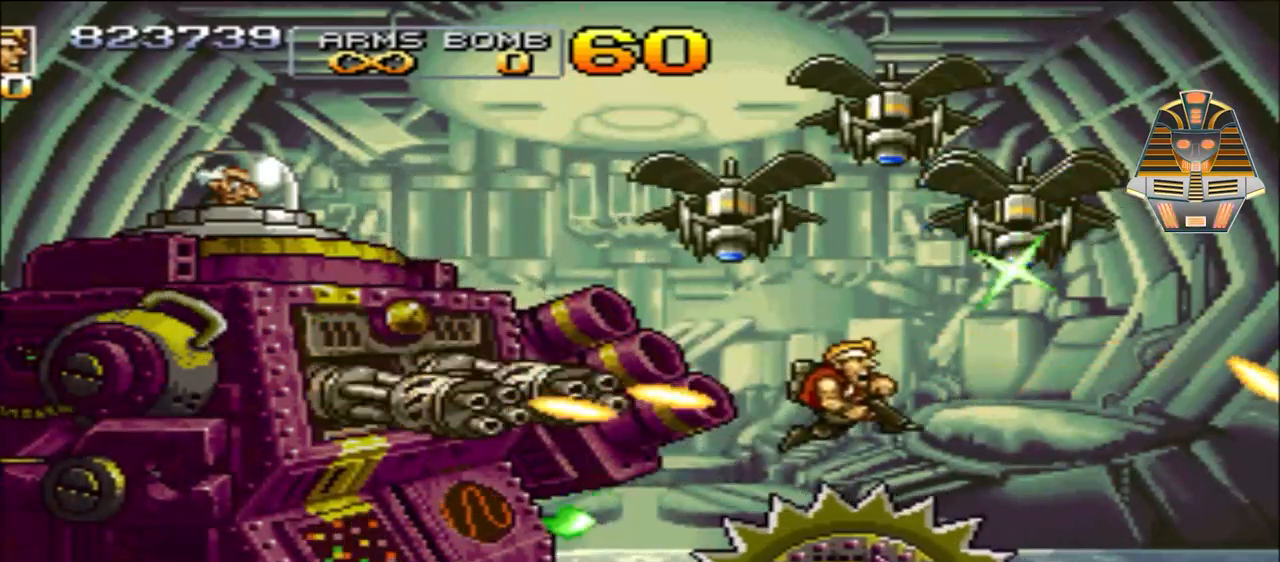
{"buttons": ["X", "DPAD_UP", "DPAD_LEFT"], "events": [[50, "A", "up"], [183, "A", "down"], [183, "X", "down"], [233, "DPAD_UP", "down"], [350, "A", "up"], [350, "X", "up"], [400, "DPAD_RIGHT", "up"], [450, "X", "down"], [483, "DPAD_LEFT", "down"]]}
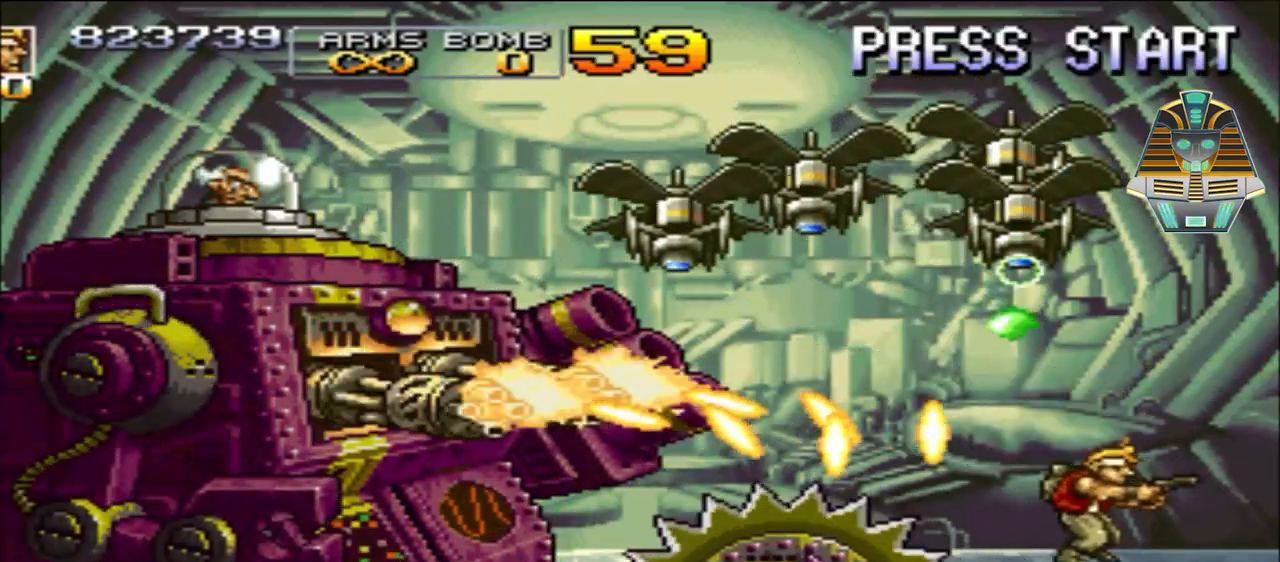
{"buttons": ["A", "X", "DPAD_UP", "DPAD_RIGHT"], "events": [[33, "DPAD_LEFT", "up"], [150, "DPAD_RIGHT", "down"], [150, "X", "up"], [200, "X", "down"], [400, "A", "down"]]}
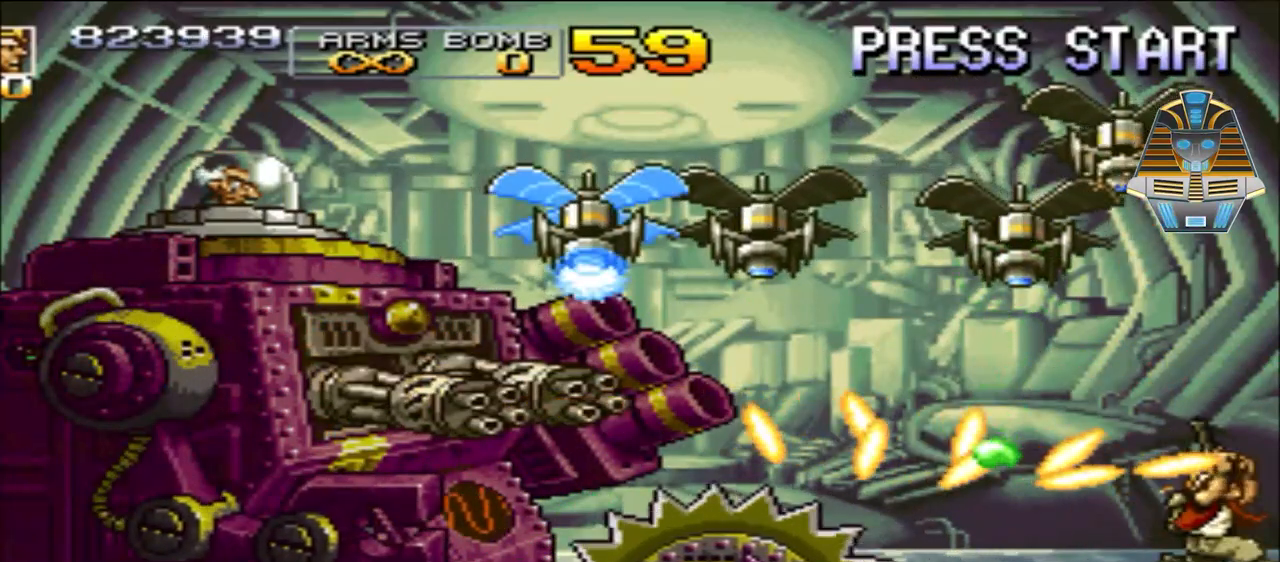
{"buttons": ["DPAD_UP", "DPAD_LEFT"], "events": [[83, "DPAD_RIGHT", "up"], [150, "A", "up"], [150, "DPAD_LEFT", "down"], [150, "X", "up"], [250, "A", "down"], [283, "X", "down"], [450, "A", "up"], [450, "X", "up"]]}
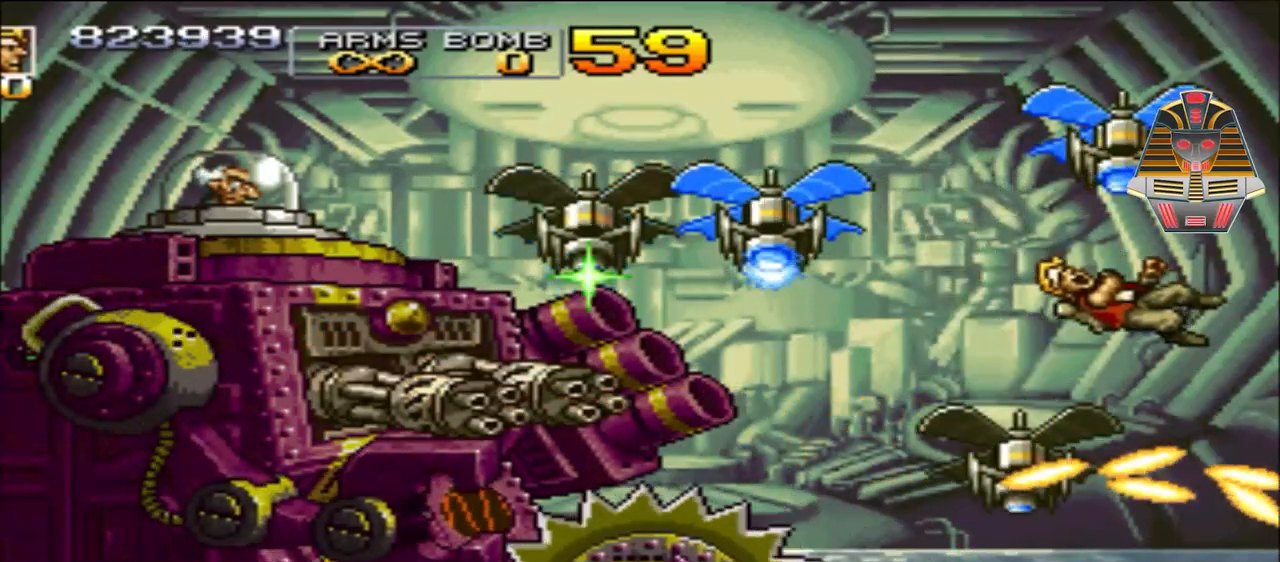
{"buttons": [], "events": [[33, "A", "down"], [33, "X", "down"], [83, "DPAD_LEFT", "up"], [200, "A", "up"], [200, "DPAD_UP", "up"], [200, "X", "up"], [333, "A", "down"], [333, "X", "down"], [500, "A", "up"], [500, "X", "up"]]}
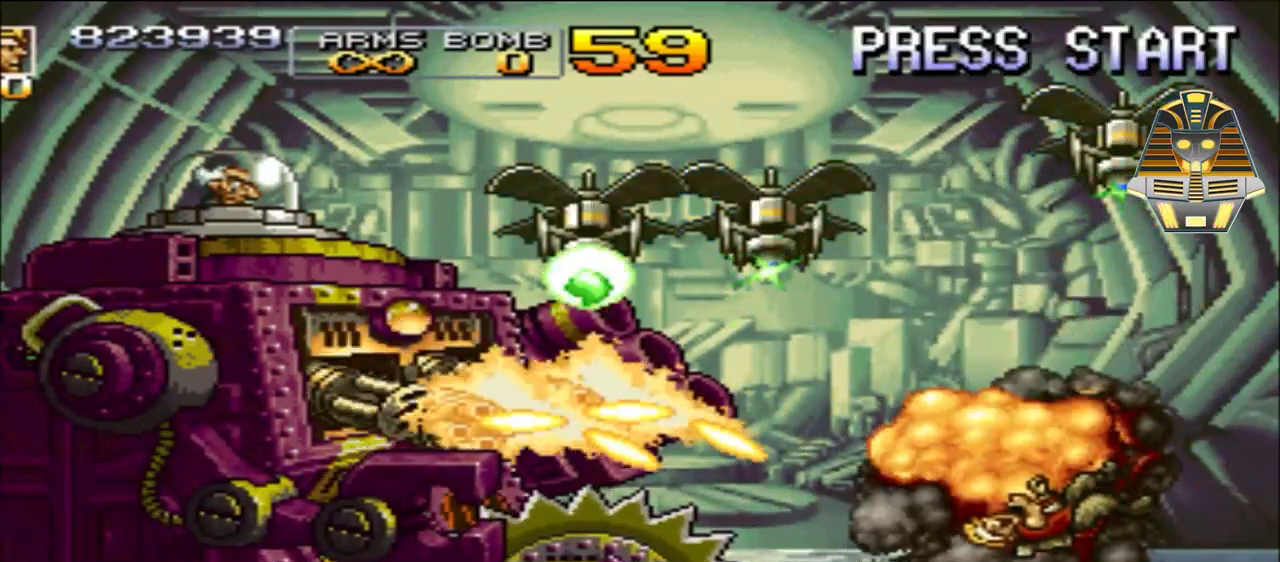
{"buttons": ["X"], "events": [[150, "X", "down"], [200, "A", "down"], [250, "A", "up"], [300, "X", "up"], [383, "X", "down"]]}
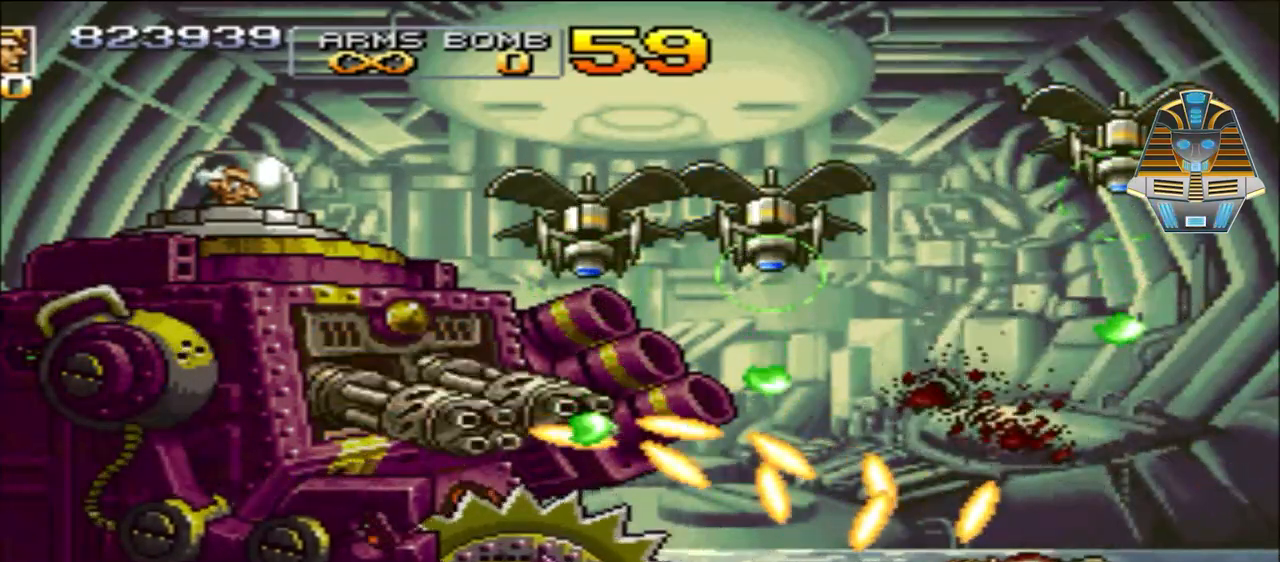
{"buttons": ["X"], "events": [[50, "X", "up"], [433, "X", "down"]]}
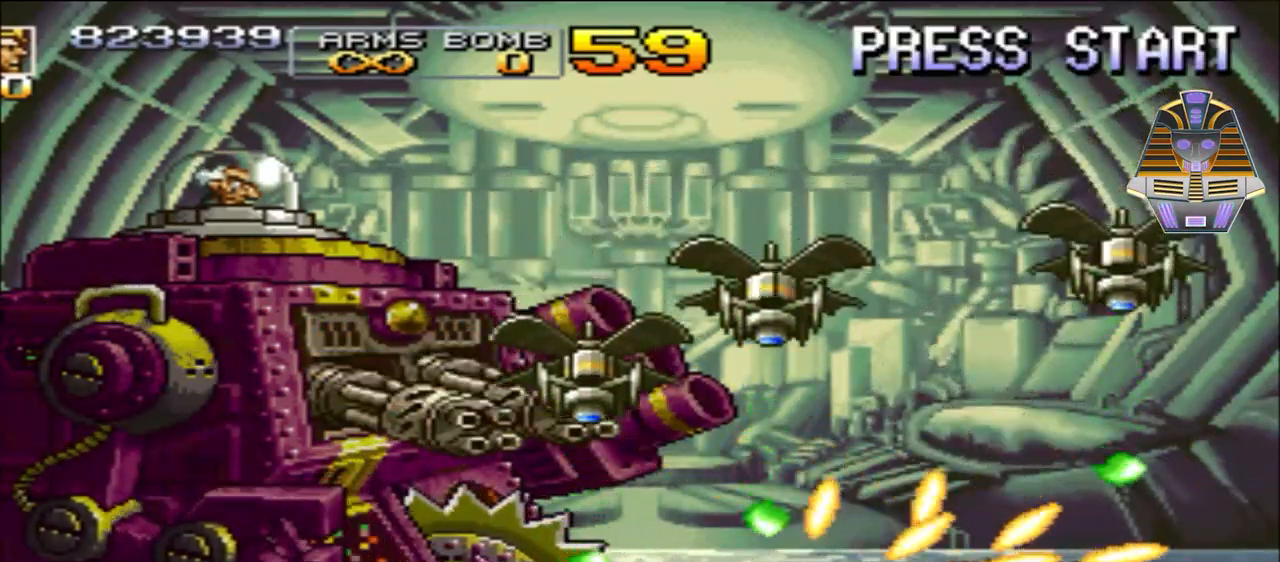
{"buttons": [], "events": [[50, "X", "up"], [183, "X", "down"], [350, "X", "up"]]}
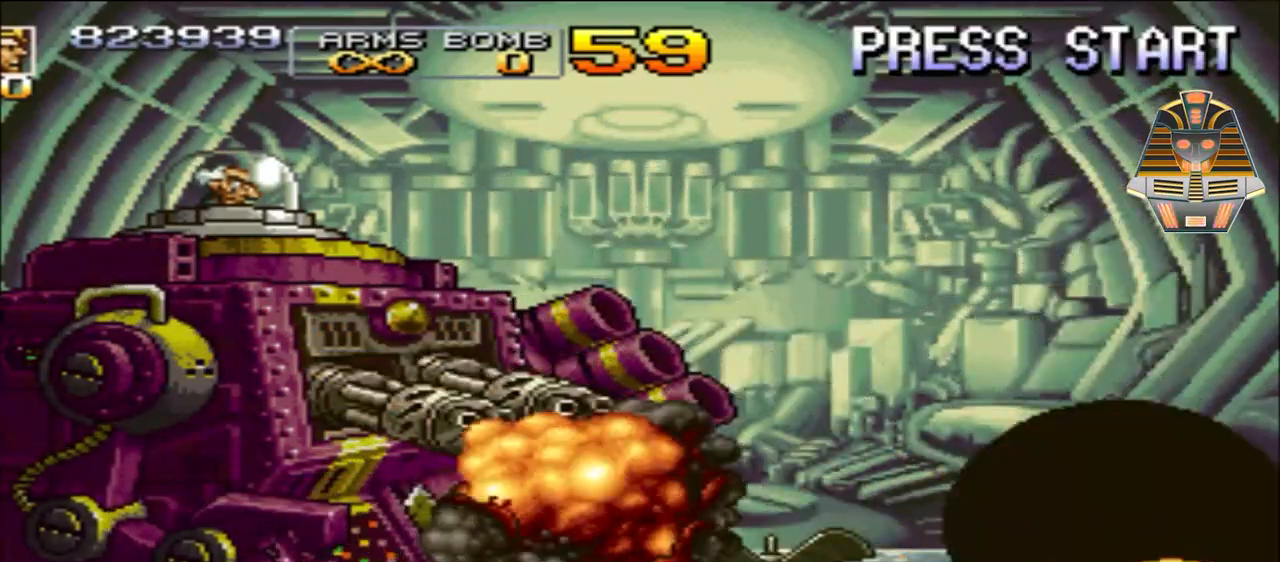
{"buttons": [], "events": [[150, "X", "down"], [283, "X", "up"], [400, "X", "down"], [500, "X", "up"]]}
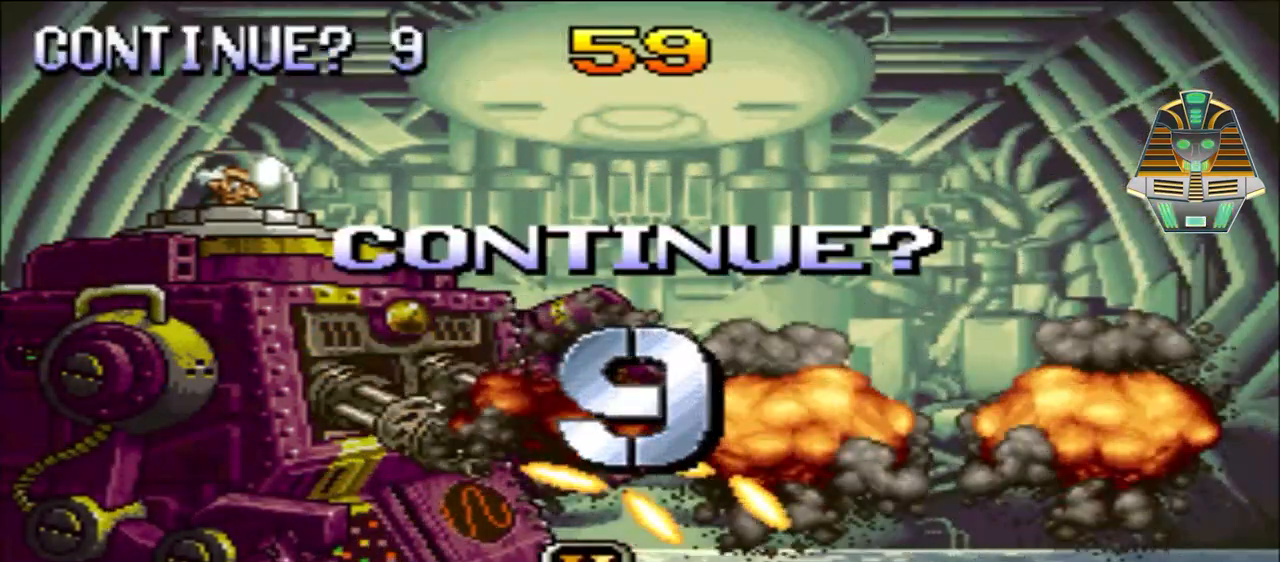
{"buttons": ["L1"], "events": [[133, "X", "down"], [383, "L1", "down"], [500, "X", "up"]]}
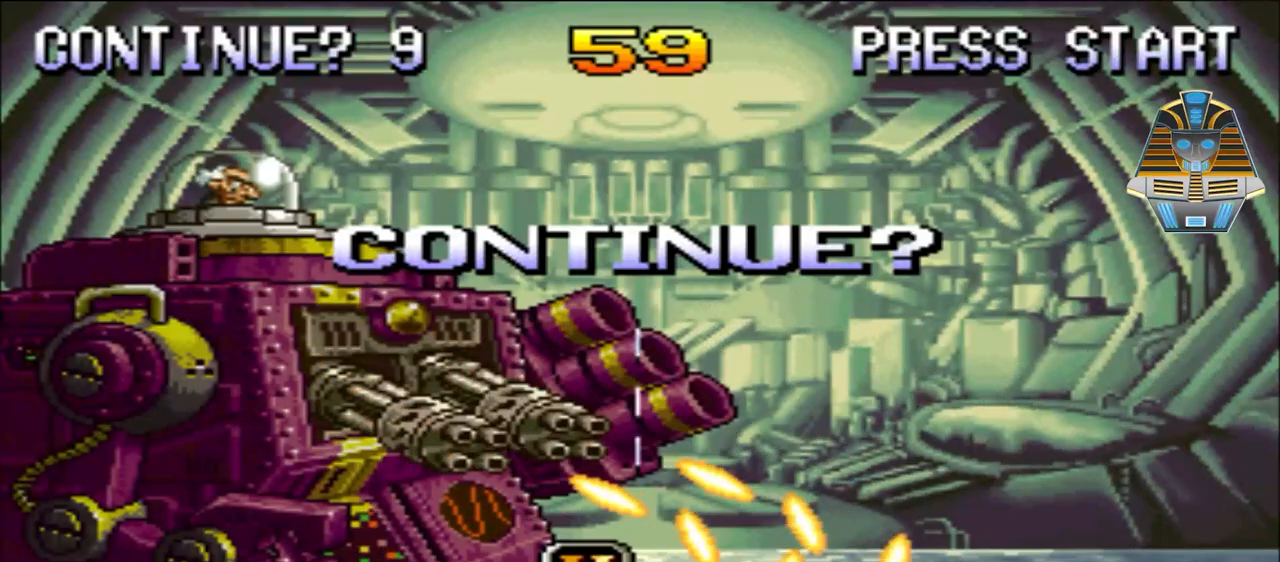
{"buttons": ["X"], "events": [[100, "L1", "up"], [350, "X", "down"]]}
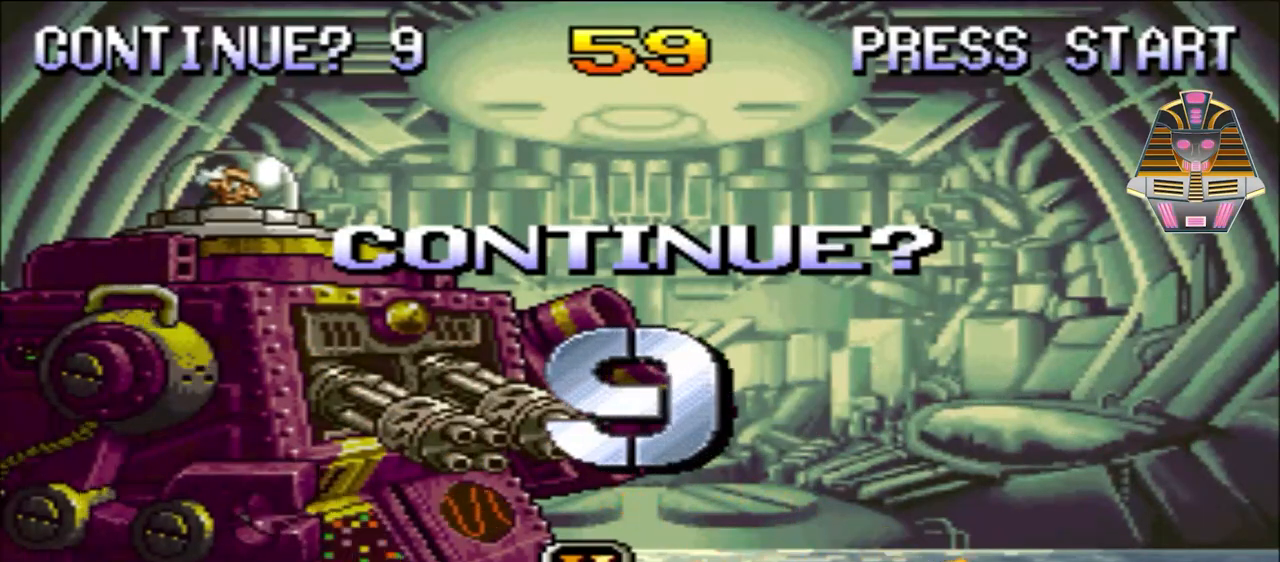
{"buttons": [], "events": [[50, "X", "up"]]}